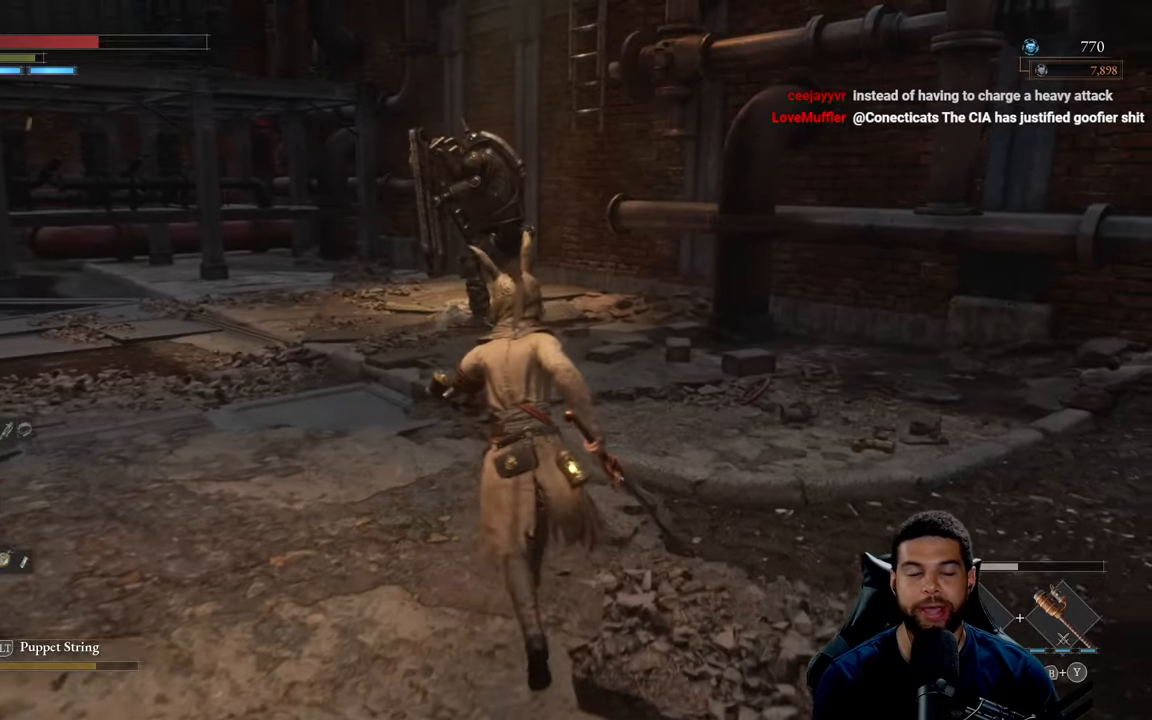
Gameplay with a controller (Xbox layout); each line is a JSON object with the inputs held at the frame after it. "events" lists button and stick changes between this image and that frame as [ms after this image, input, new state], when the widget could be followed in between.
{"buttons": [], "left_stick": "up", "right_stick": "left", "events": [[66, "left_stick", "center"], [350, "right_stick", "up"], [433, "right_stick", "left"], [466, "left_stick", "up"]]}
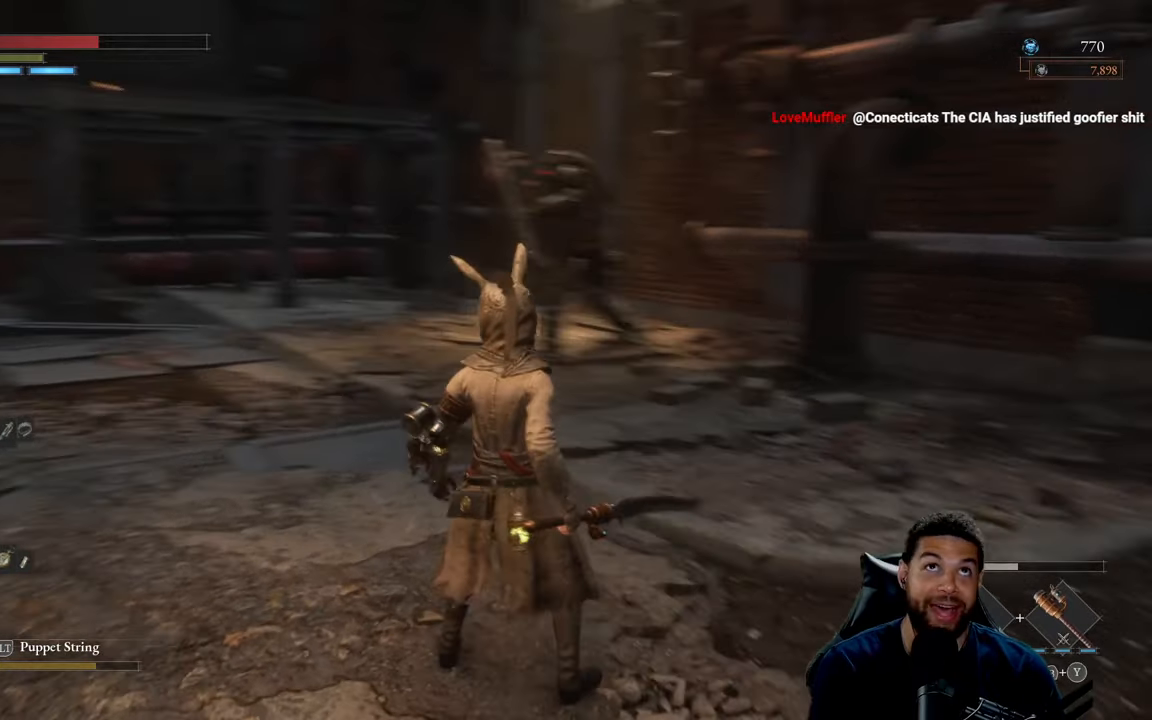
{"buttons": [], "left_stick": "down-right", "right_stick": "center", "events": [[33, "right_stick", "center"], [166, "left_stick", "up-right"], [200, "right_stick", "right"], [266, "left_stick", "right"], [283, "right_stick", "center"], [400, "left_stick", "down-right"], [433, "right_stick", "up-right"], [483, "right_stick", "center"]]}
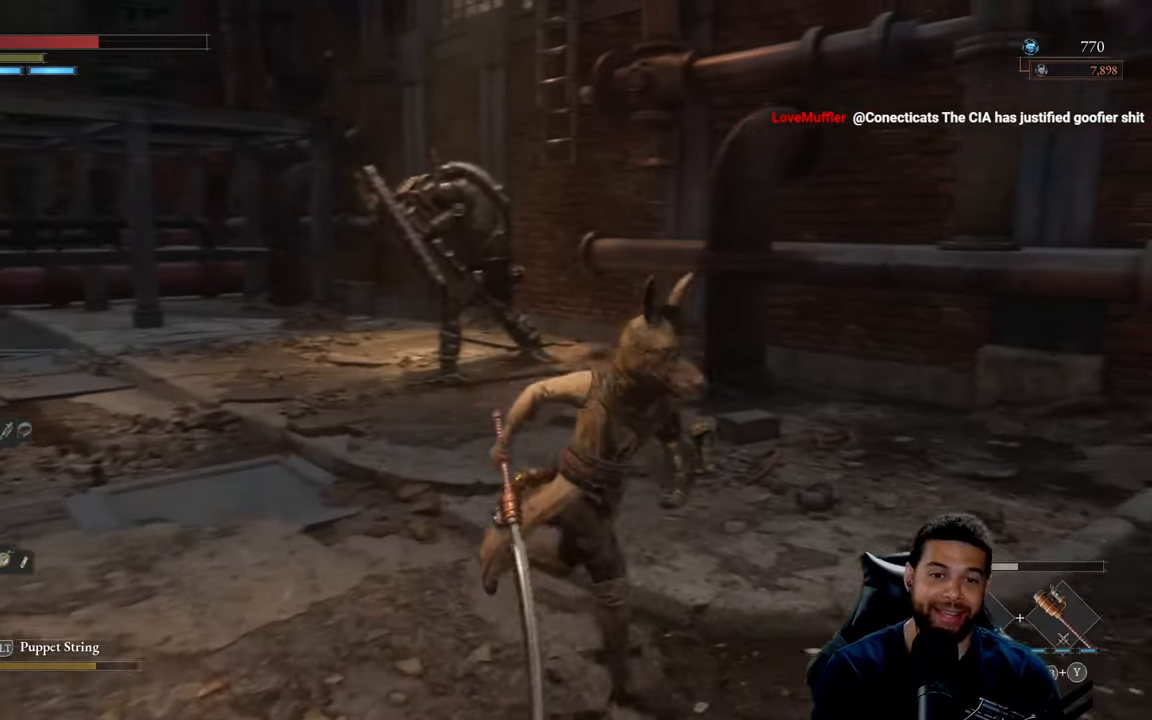
{"buttons": [], "left_stick": "up-right", "right_stick": "left", "events": [[133, "left_stick", "down-left"], [316, "left_stick", "up-left"], [366, "right_stick", "left"], [450, "left_stick", "up-right"]]}
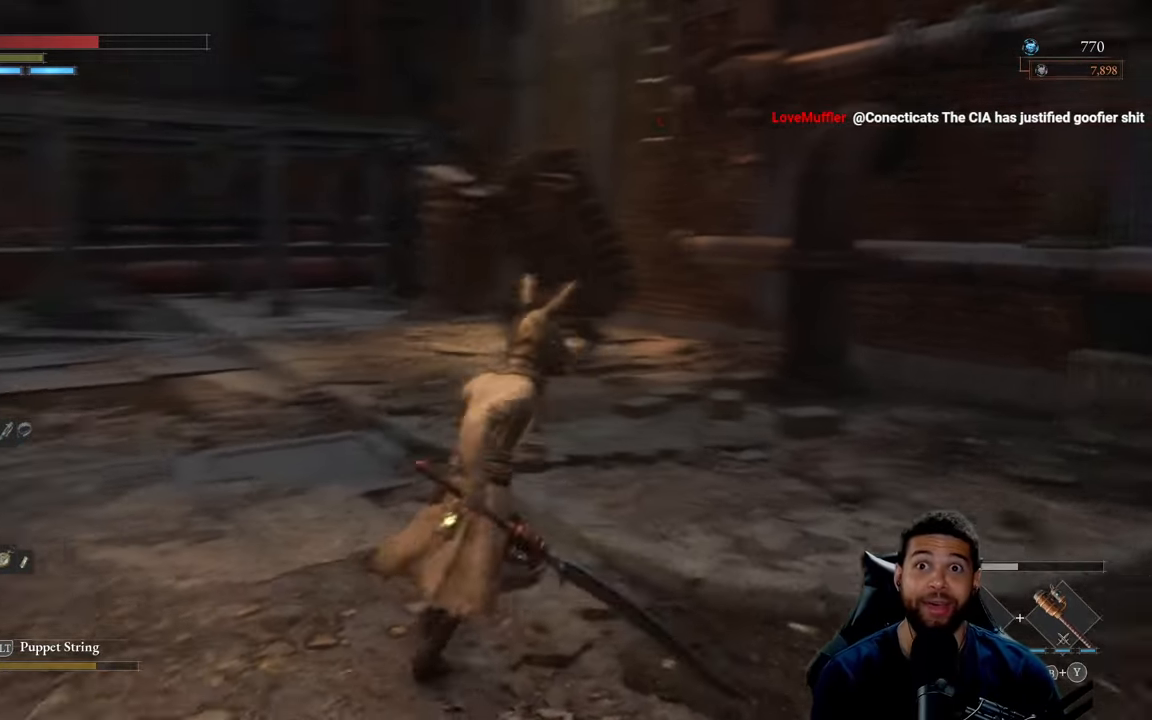
{"buttons": [], "left_stick": "right", "right_stick": "center", "events": [[16, "left_stick", "center"], [33, "right_stick", "center"], [416, "left_stick", "right"], [450, "right_stick", "right"], [500, "right_stick", "center"]]}
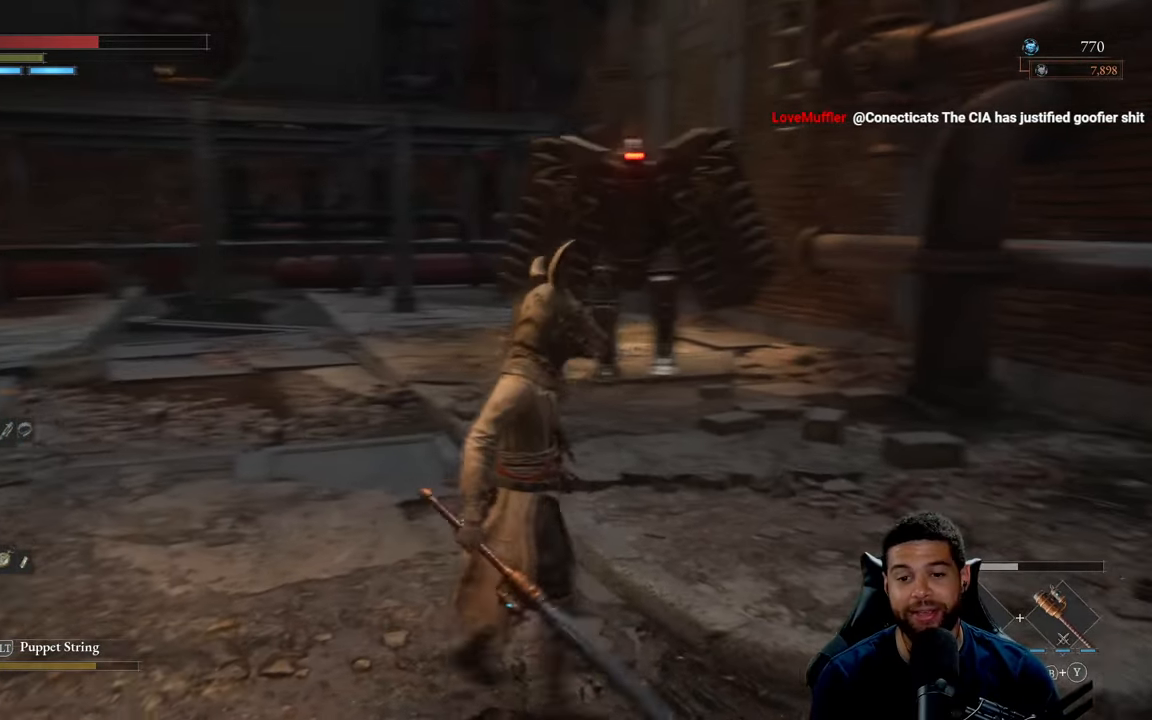
{"buttons": ["B"], "left_stick": "up-left", "right_stick": "center", "events": [[166, "left_stick", "down-left"], [316, "left_stick", "left"], [433, "left_stick", "up-left"], [483, "B", "down"]]}
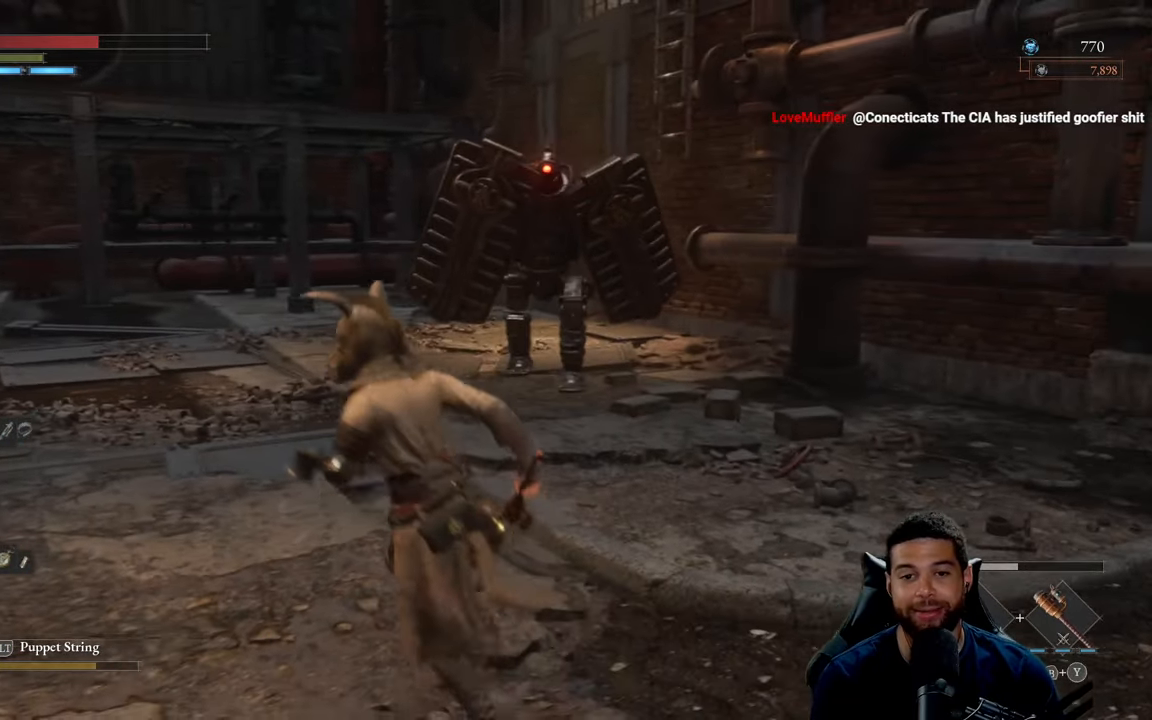
{"buttons": ["B"], "left_stick": "up-left", "right_stick": "right", "events": [[466, "right_stick", "right"]]}
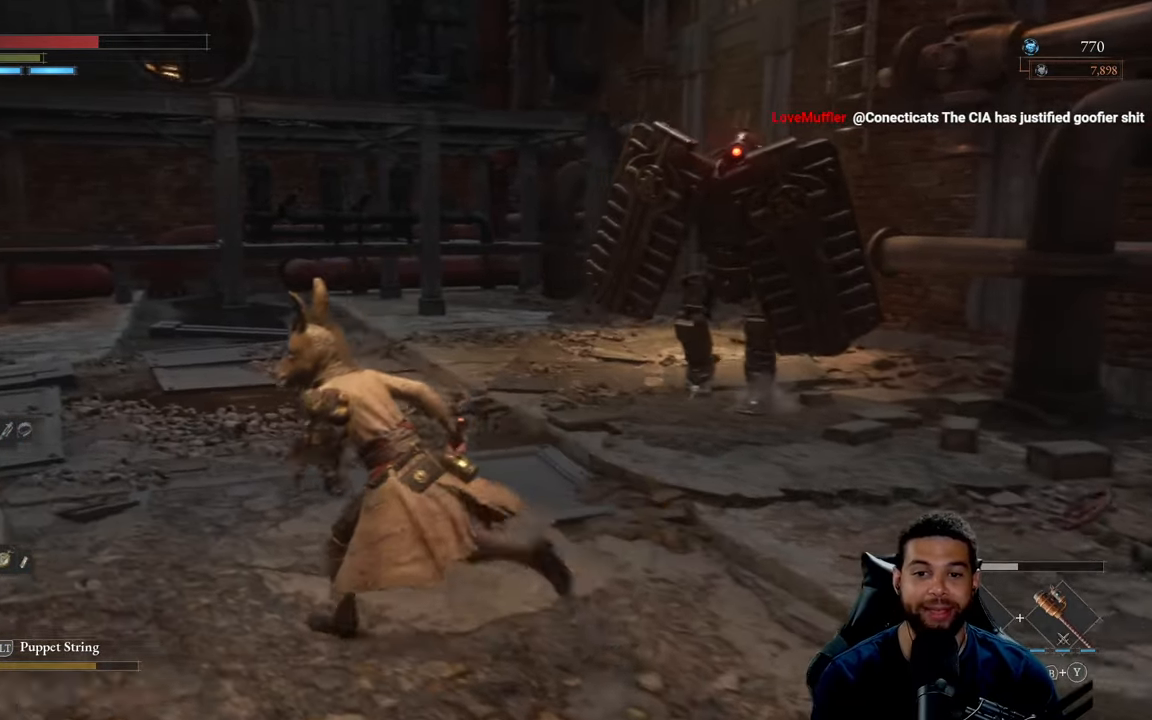
{"buttons": ["B"], "left_stick": "up-left", "right_stick": "right", "events": [[116, "right_stick", "center"], [366, "right_stick", "right"]]}
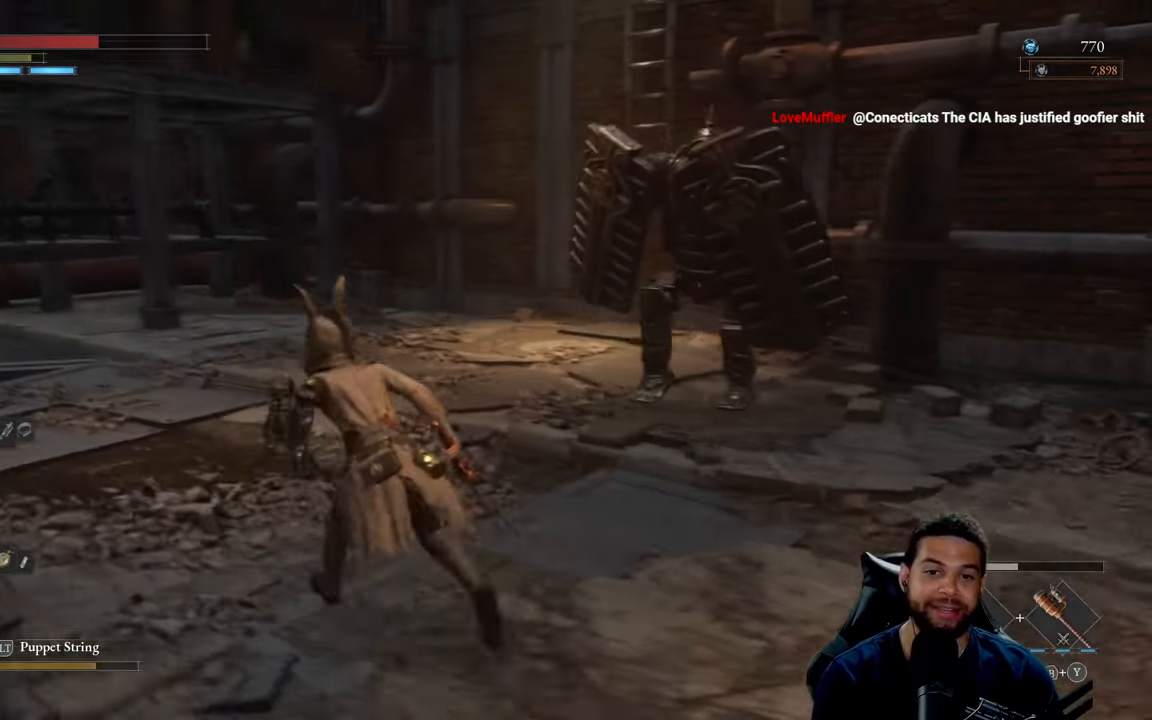
{"buttons": ["B"], "left_stick": "left", "right_stick": "right", "events": [[450, "left_stick", "left"]]}
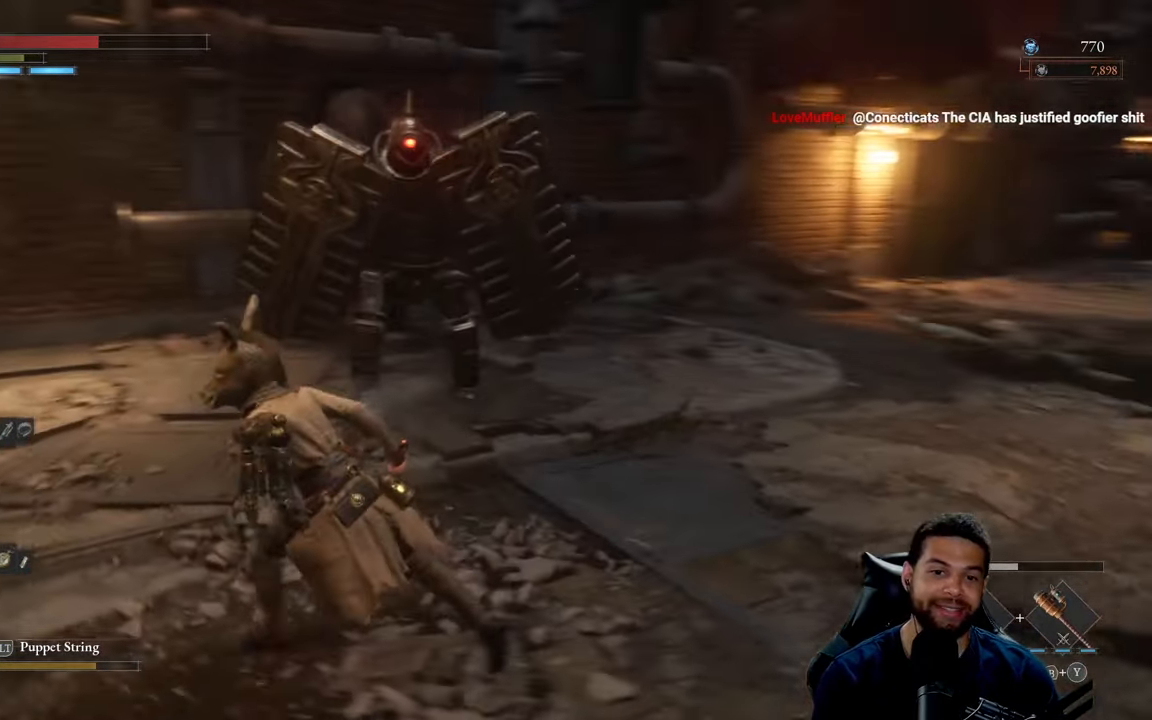
{"buttons": ["B"], "left_stick": "left", "right_stick": "right", "events": []}
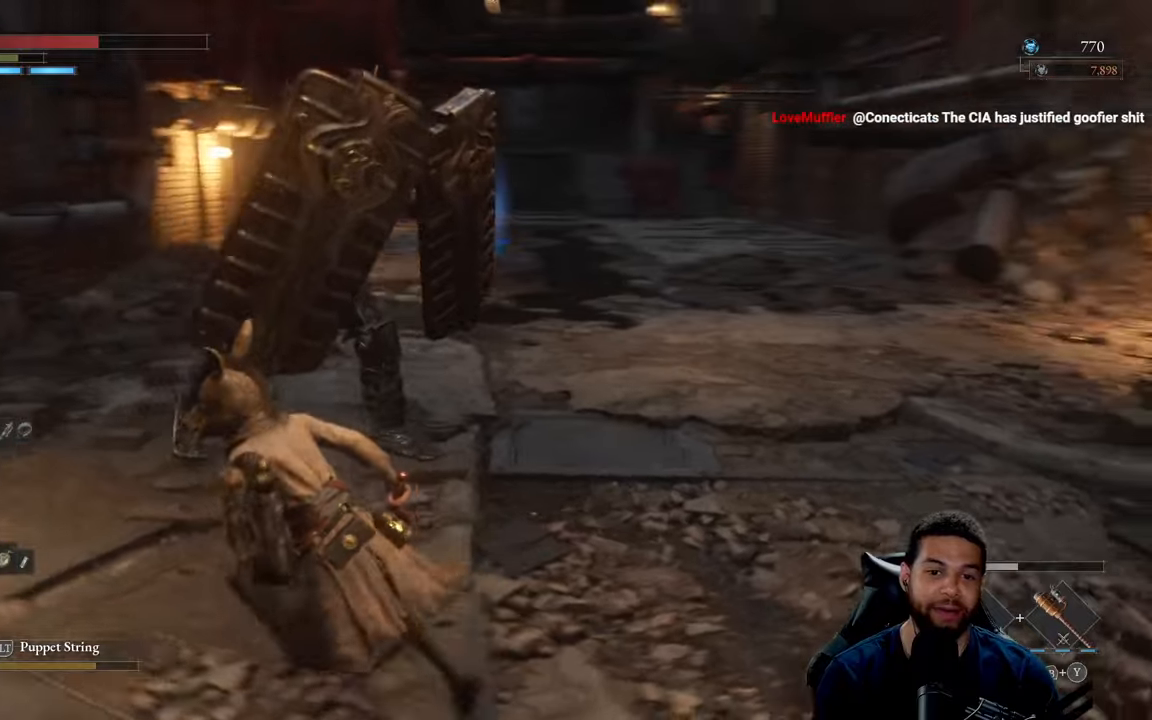
{"buttons": ["B"], "left_stick": "left", "right_stick": "right", "events": []}
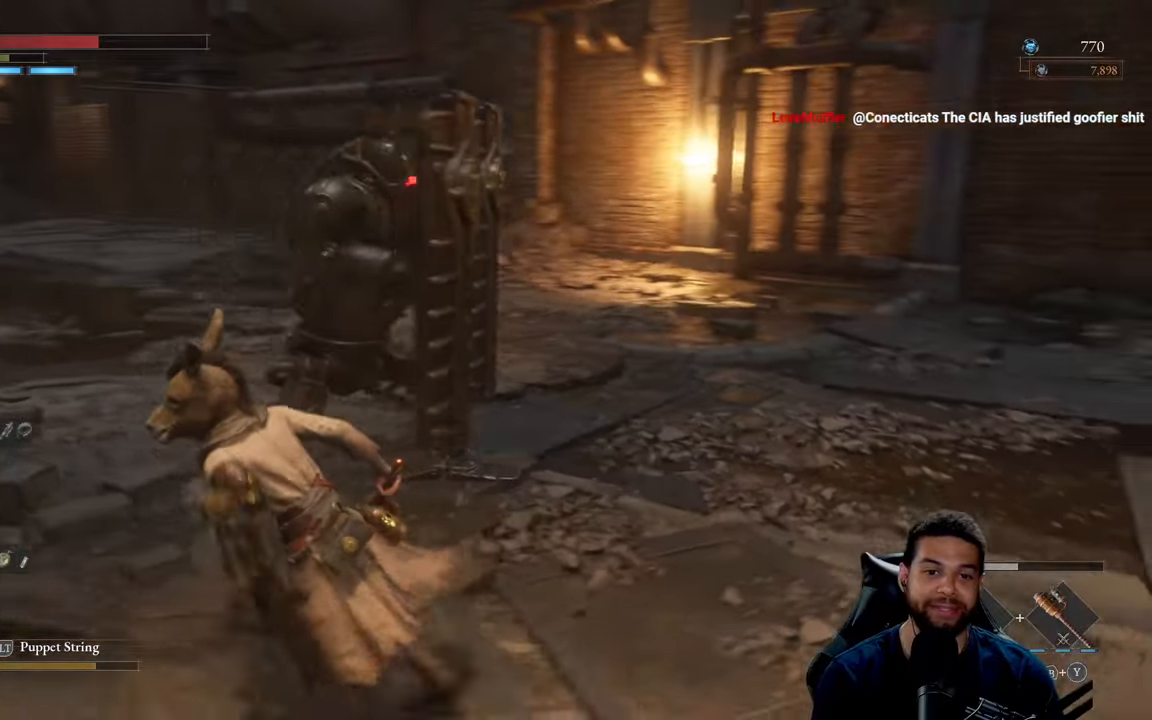
{"buttons": [], "left_stick": "up-left", "right_stick": "center", "events": [[367, "right_stick", "center"], [400, "B", "up"], [467, "left_stick", "up-left"]]}
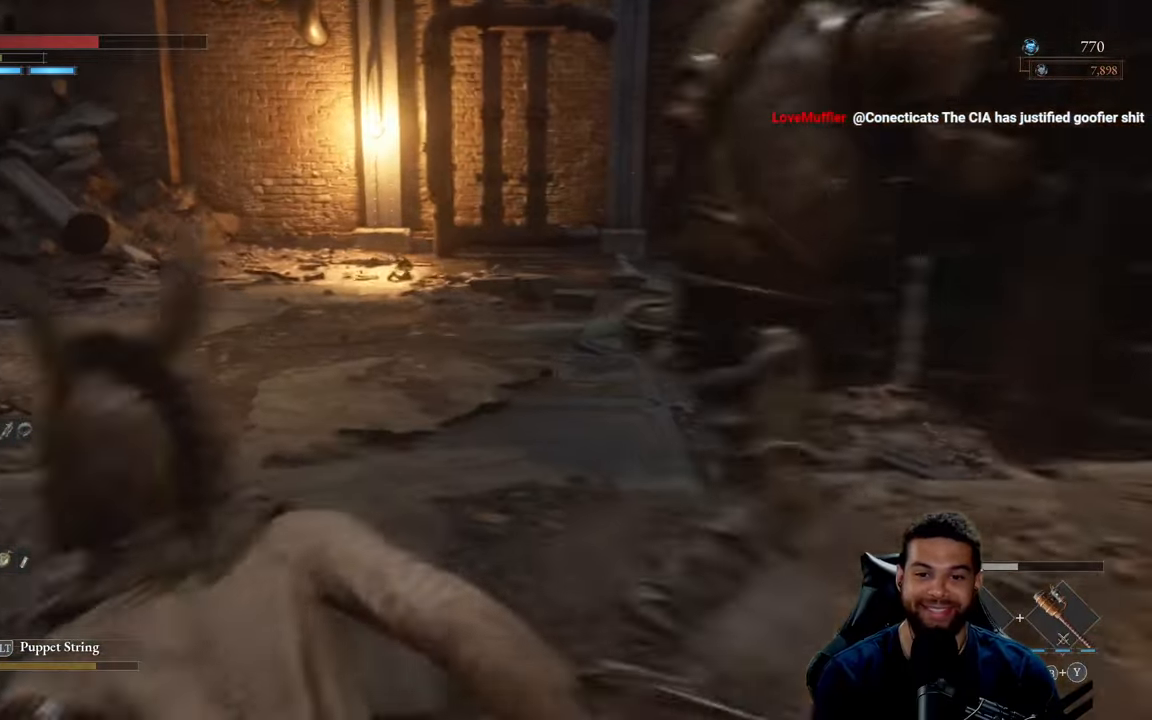
{"buttons": [], "left_stick": "up", "right_stick": "right", "events": [[50, "left_stick", "up"], [117, "right_stick", "down-right"], [133, "R1", "down"], [250, "R1", "up"], [283, "right_stick", "center"], [417, "right_stick", "right"]]}
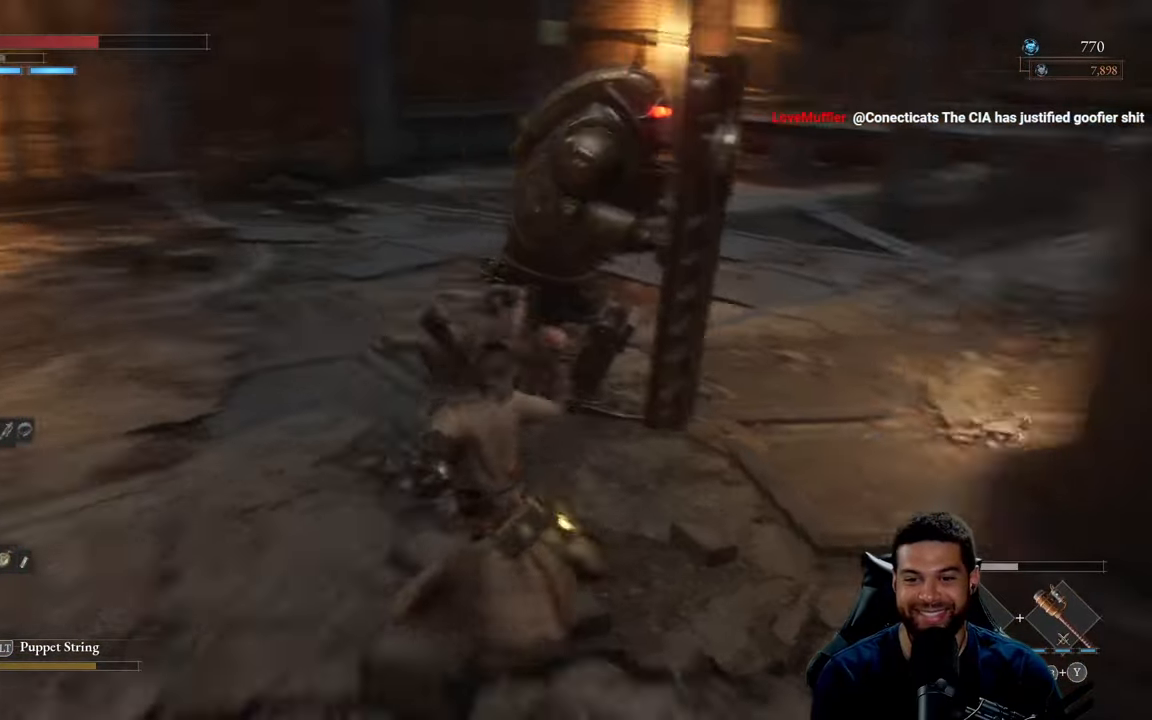
{"buttons": [], "left_stick": "down-left", "right_stick": "center", "events": [[50, "left_stick", "up-left"], [83, "right_stick", "center"], [150, "left_stick", "left"], [233, "B", "down"], [283, "left_stick", "down-left"], [300, "B", "up"], [383, "B", "down"], [450, "B", "up"]]}
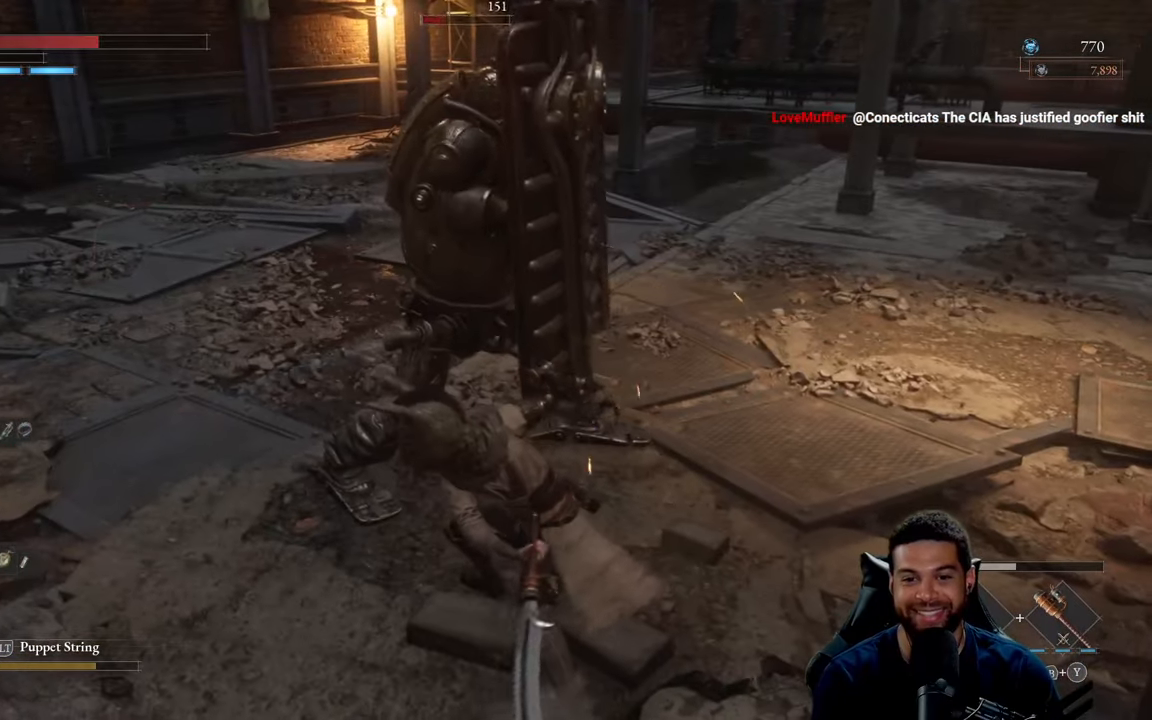
{"buttons": [], "left_stick": "down-left", "right_stick": "right", "events": [[33, "B", "down"], [133, "B", "up"], [417, "right_stick", "right"]]}
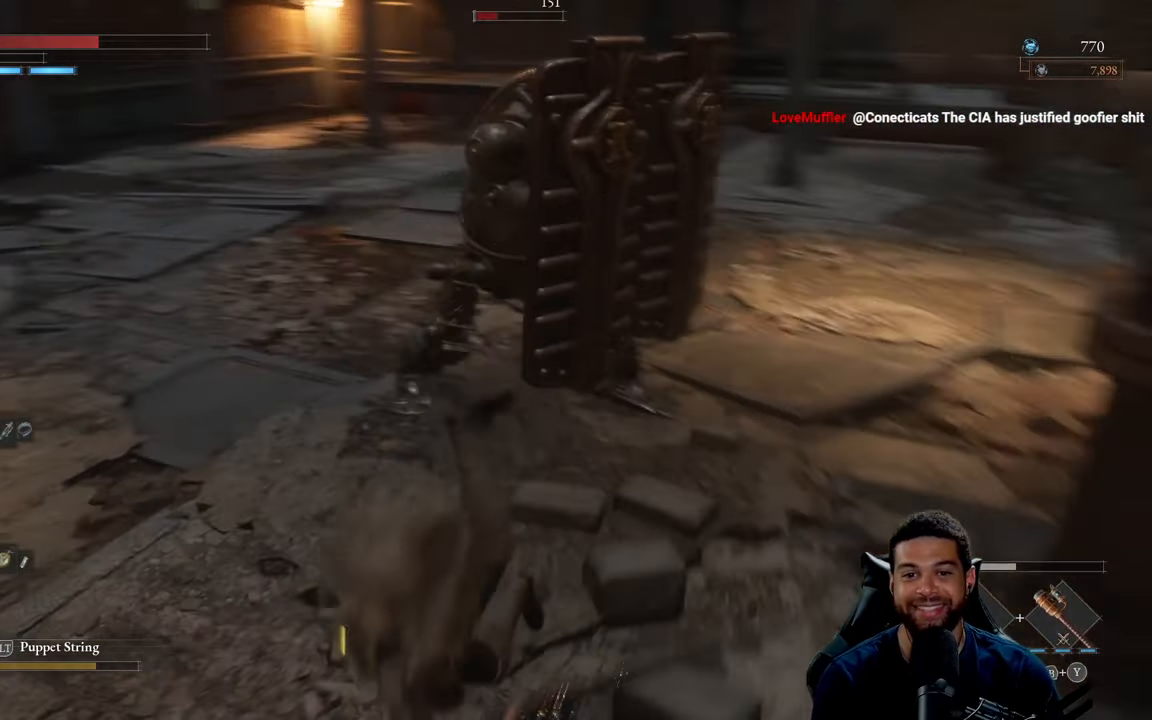
{"buttons": ["B"], "left_stick": "left", "right_stick": "center", "events": [[50, "right_stick", "center"], [283, "B", "down"], [400, "left_stick", "left"]]}
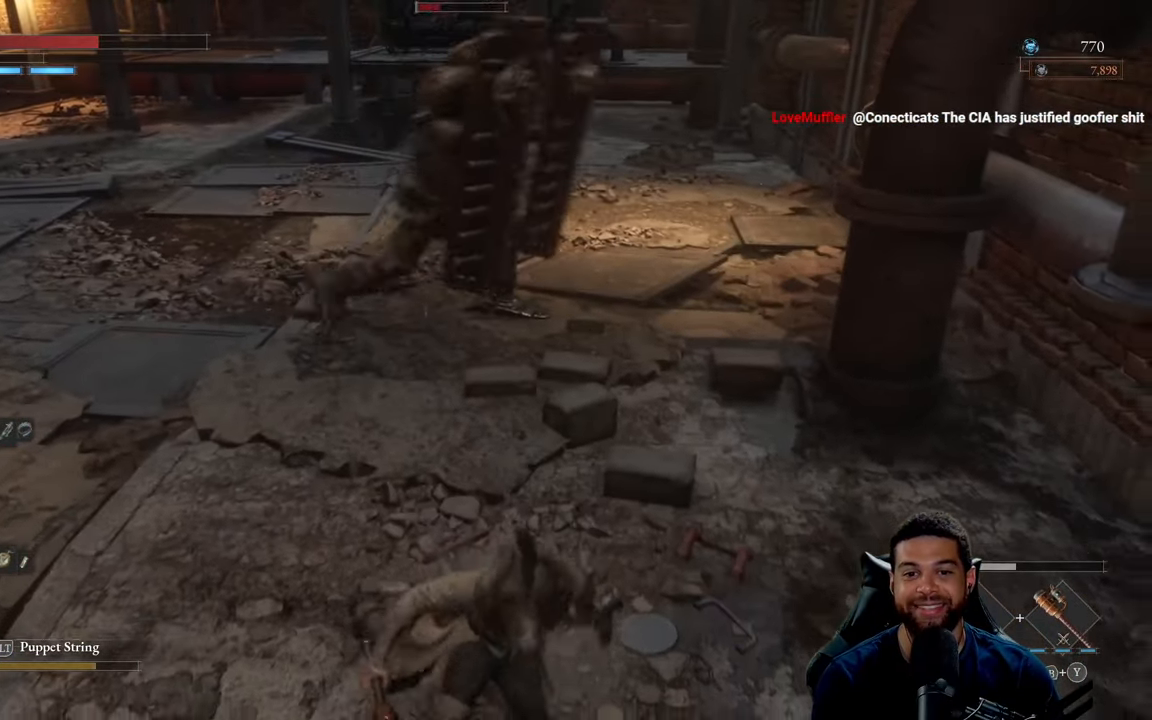
{"buttons": ["B"], "left_stick": "up-left", "right_stick": "center", "events": [[450, "left_stick", "up-left"]]}
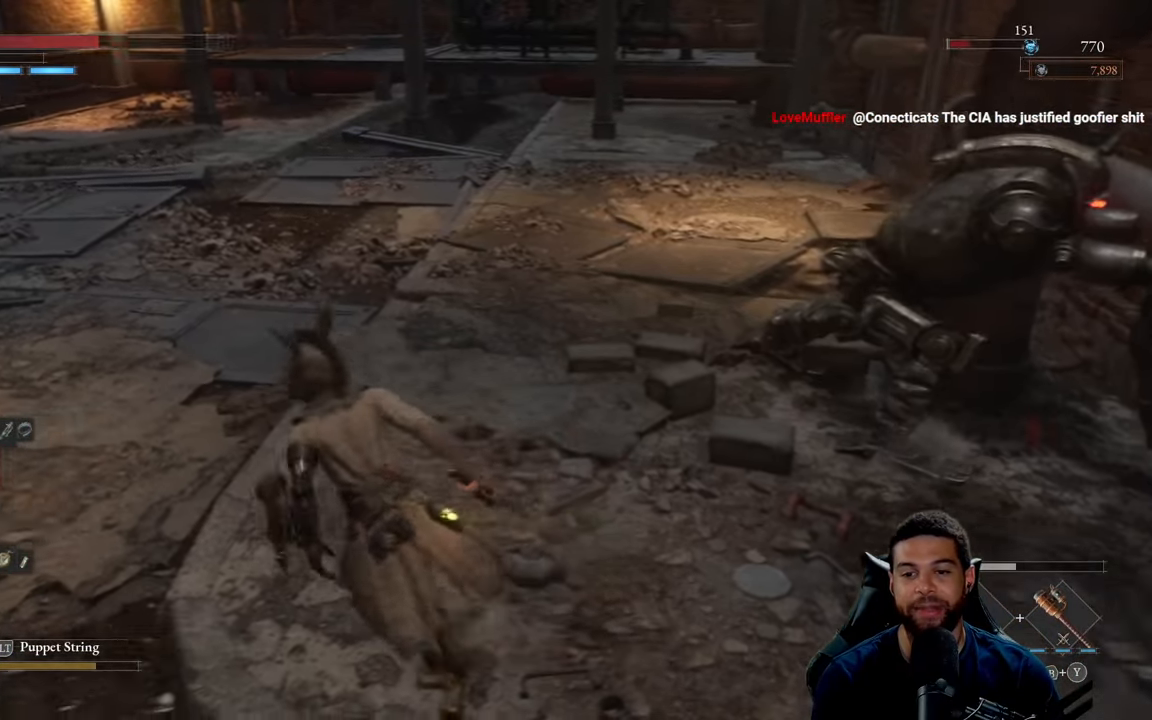
{"buttons": [], "left_stick": "up-right", "right_stick": "center", "events": [[17, "right_stick", "right"], [217, "right_stick", "center"], [300, "B", "up"], [367, "left_stick", "up-right"]]}
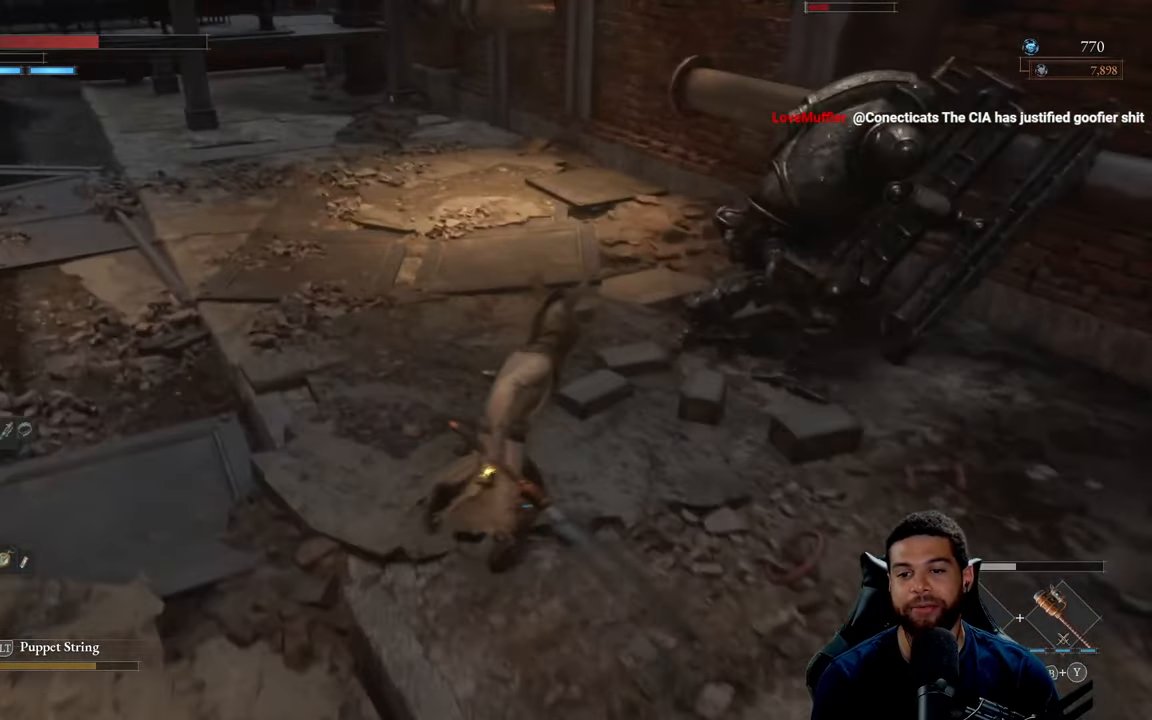
{"buttons": [], "left_stick": "up", "right_stick": "right", "events": [[33, "right_stick", "right"], [100, "left_stick", "up"], [117, "R1", "down"], [200, "right_stick", "center"], [233, "R1", "up"], [483, "right_stick", "right"]]}
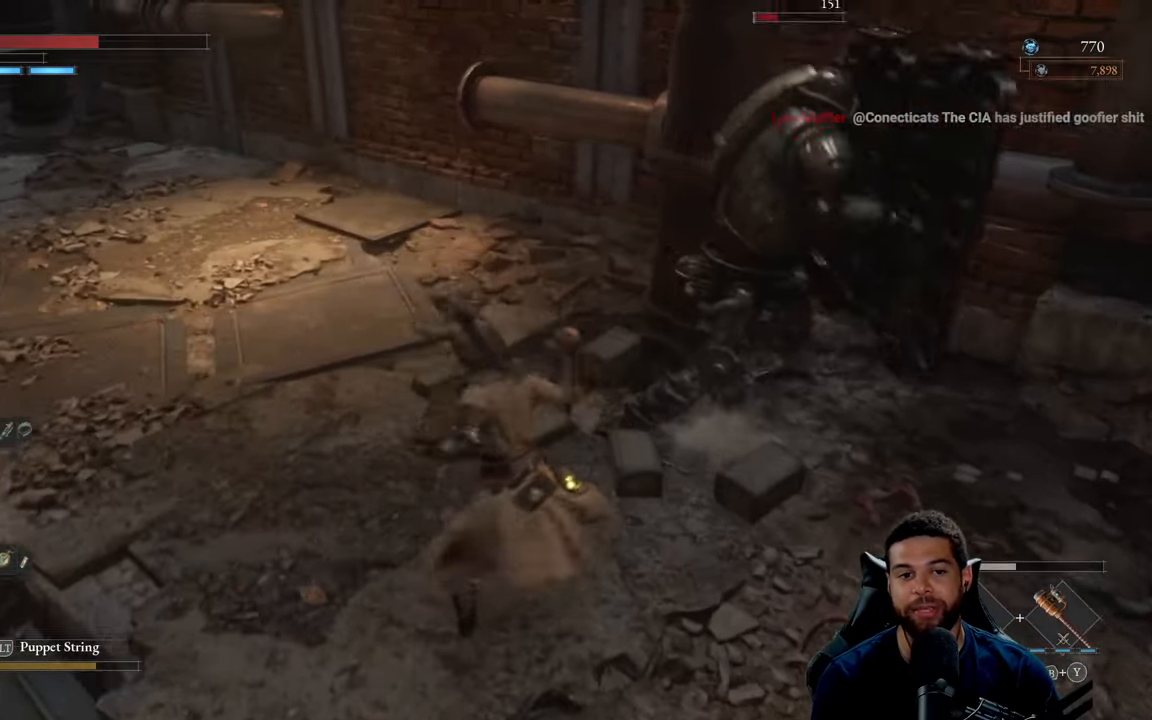
{"buttons": [], "left_stick": "down-left", "right_stick": "center", "events": [[200, "right_stick", "center"], [333, "left_stick", "left"], [383, "right_stick", "right"], [417, "left_stick", "down-left"], [484, "right_stick", "center"]]}
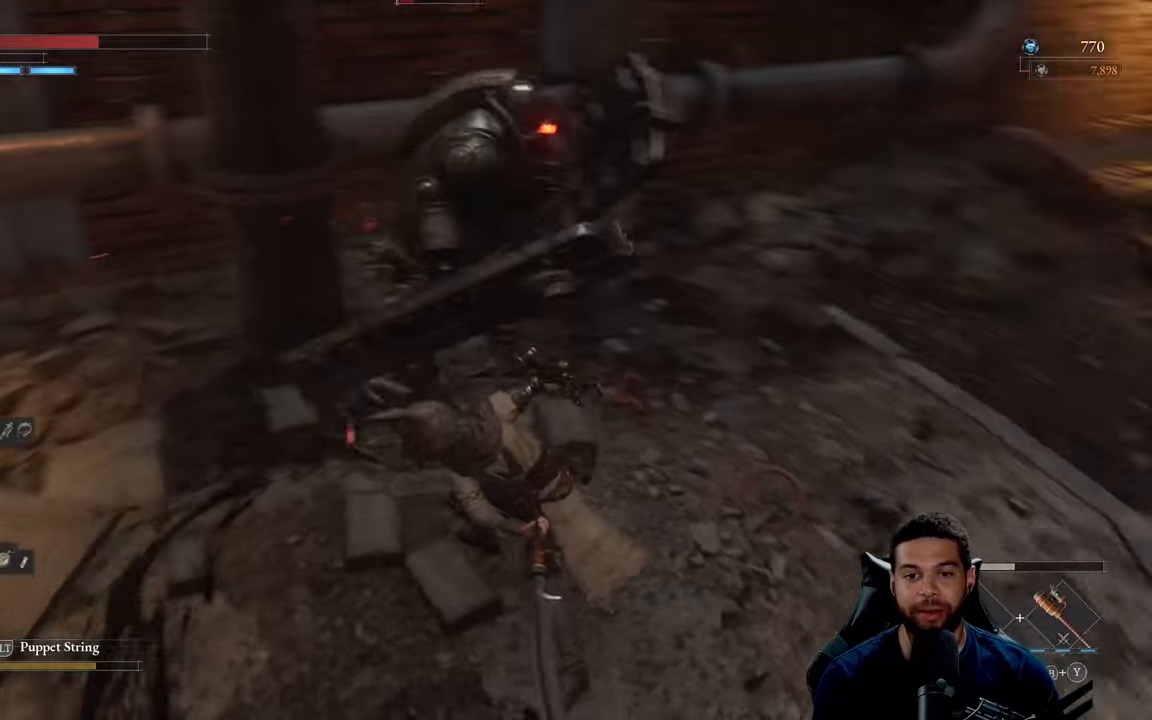
{"buttons": [], "left_stick": "down-left", "right_stick": "center", "events": [[100, "B", "down"], [184, "B", "up"]]}
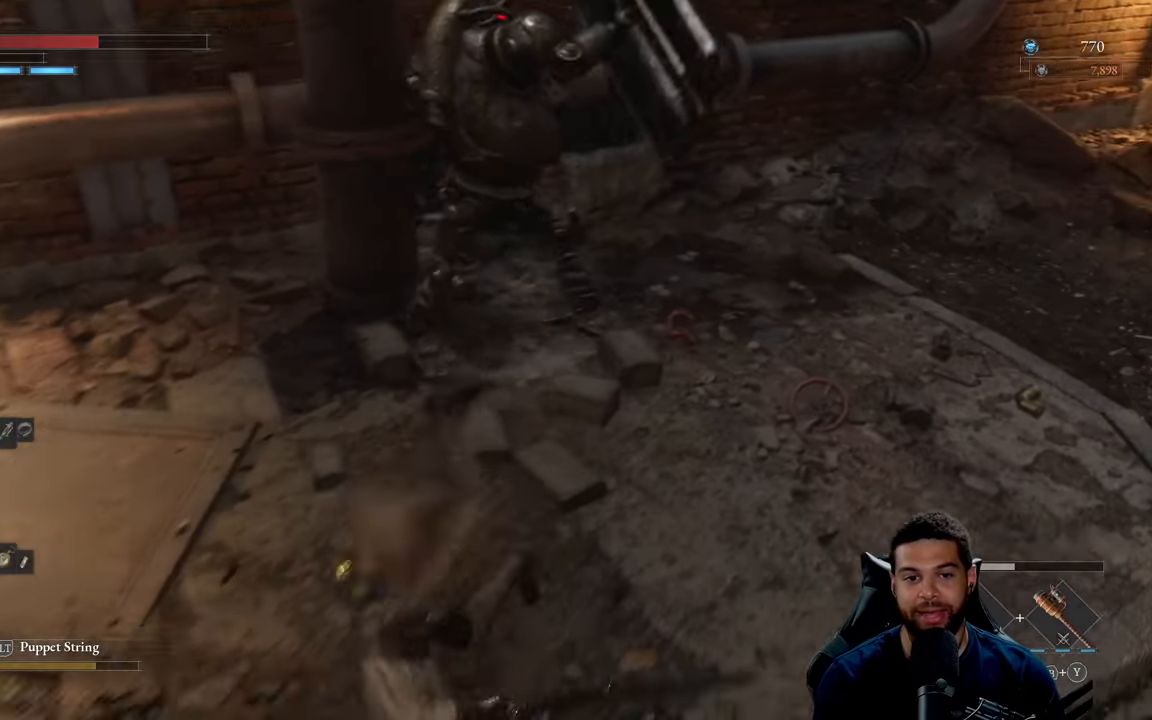
{"buttons": [], "left_stick": "down", "right_stick": "up", "events": [[84, "B", "down"], [184, "left_stick", "down"], [217, "B", "up"], [467, "right_stick", "up"]]}
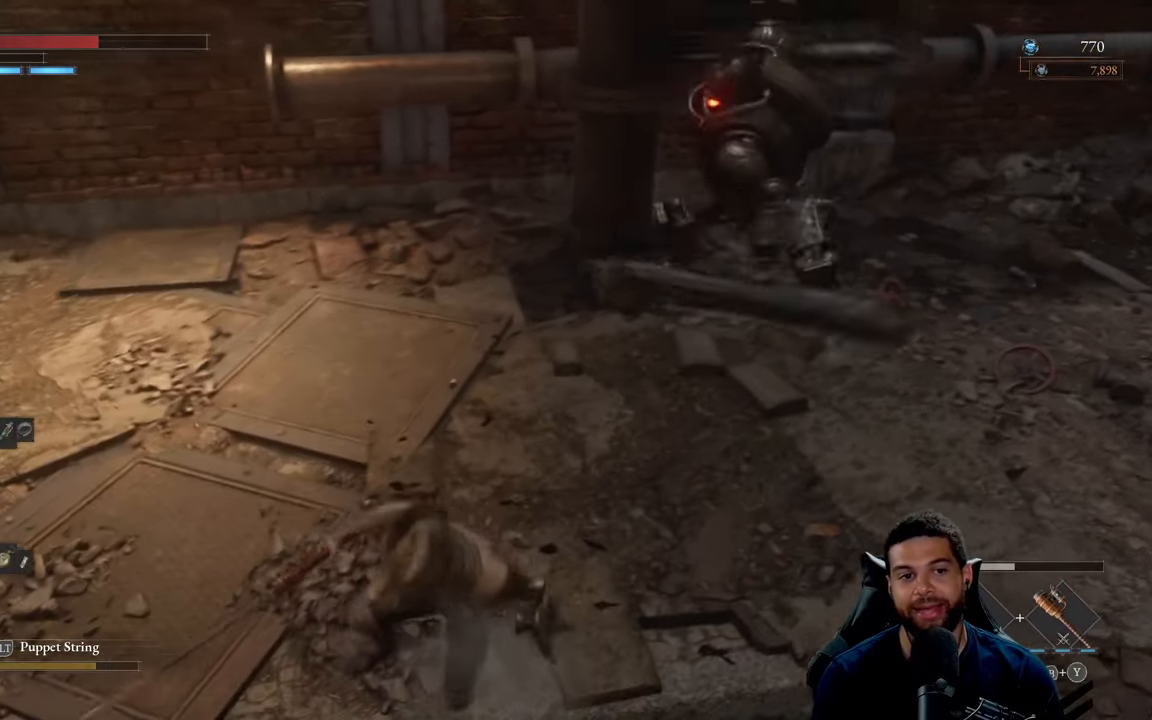
{"buttons": [], "left_stick": "down-right", "right_stick": "center", "events": [[84, "left_stick", "down-right"], [134, "right_stick", "center"]]}
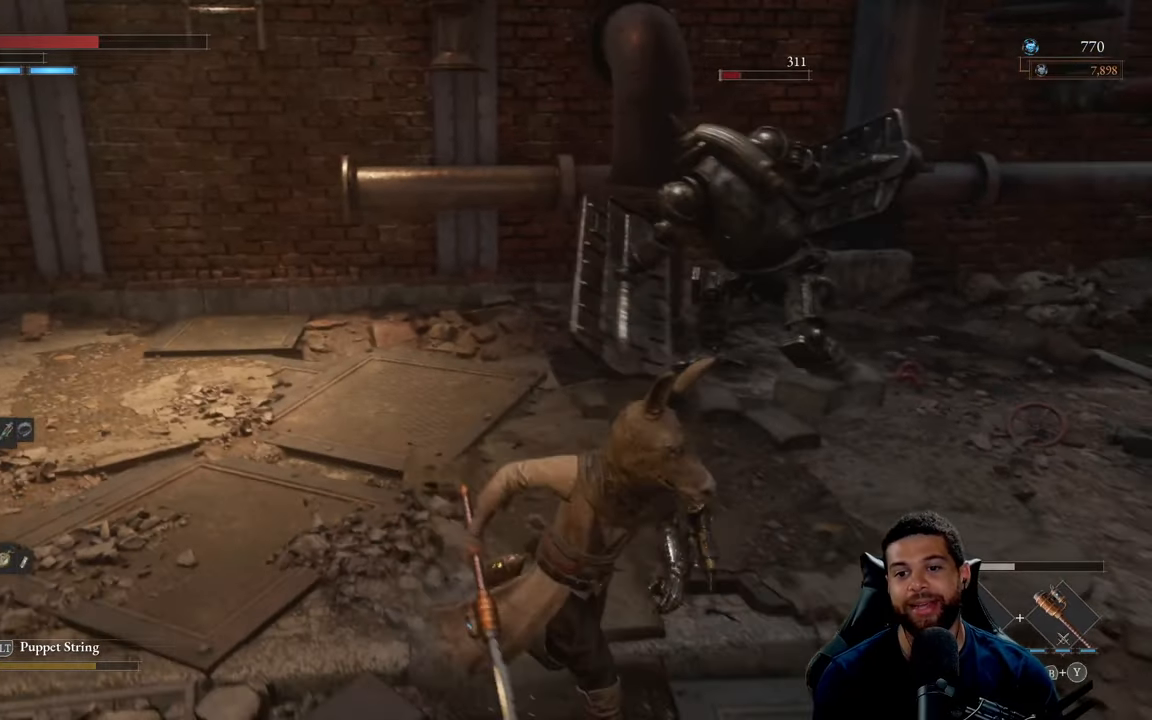
{"buttons": [], "left_stick": "down-right", "right_stick": "center", "events": [[334, "right_stick", "left"], [467, "right_stick", "center"]]}
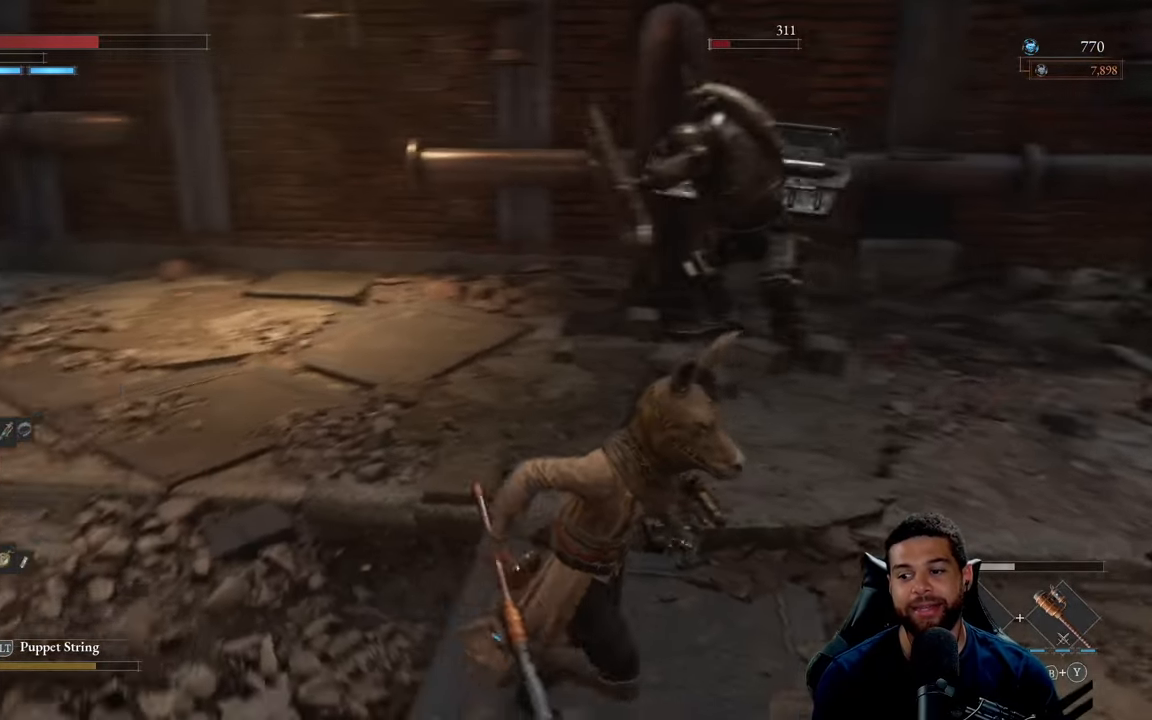
{"buttons": [], "left_stick": "down-right", "right_stick": "right", "events": [[84, "right_stick", "up-left"], [167, "right_stick", "center"], [467, "right_stick", "right"]]}
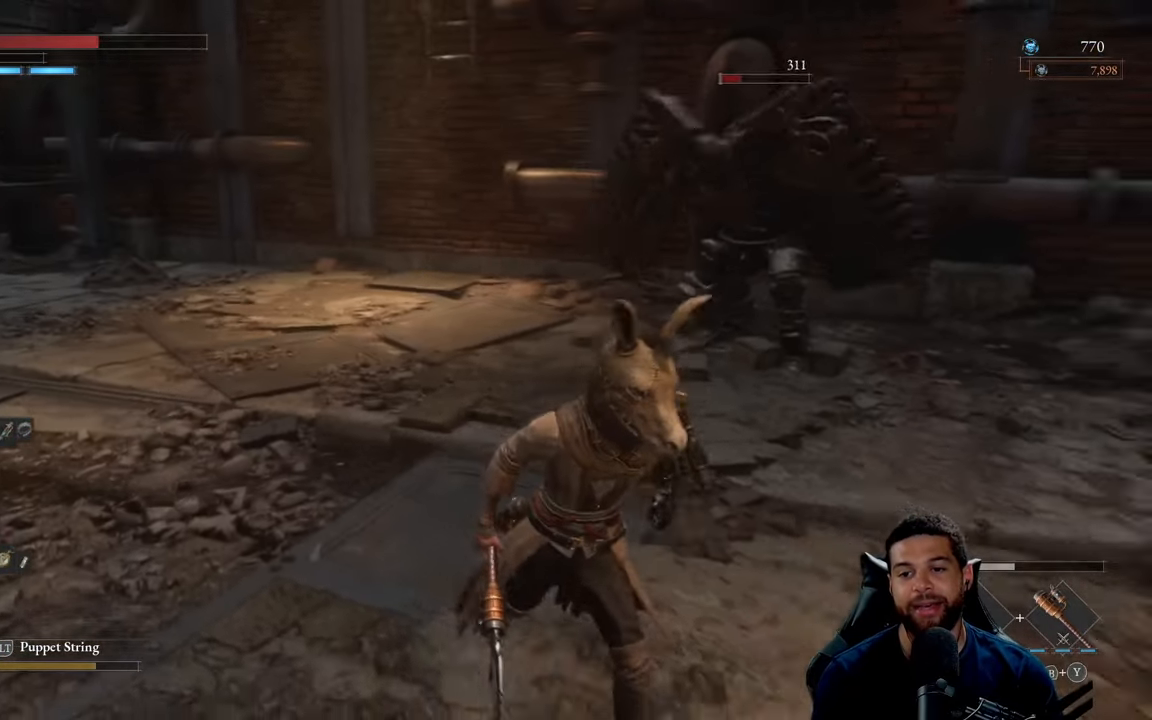
{"buttons": [], "left_stick": "down-left", "right_stick": "center", "events": [[67, "right_stick", "center"], [150, "left_stick", "down"], [367, "left_stick", "down-left"]]}
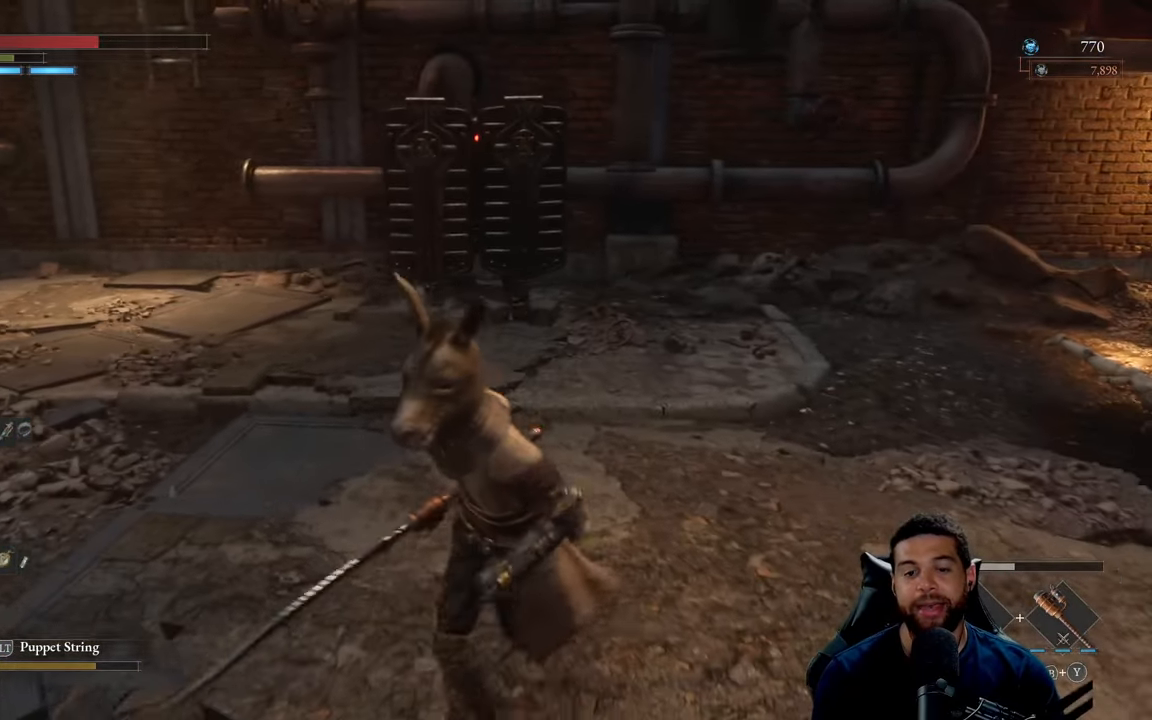
{"buttons": [], "left_stick": "left", "right_stick": "center", "events": [[367, "left_stick", "left"], [367, "right_stick", "right"], [450, "right_stick", "center"]]}
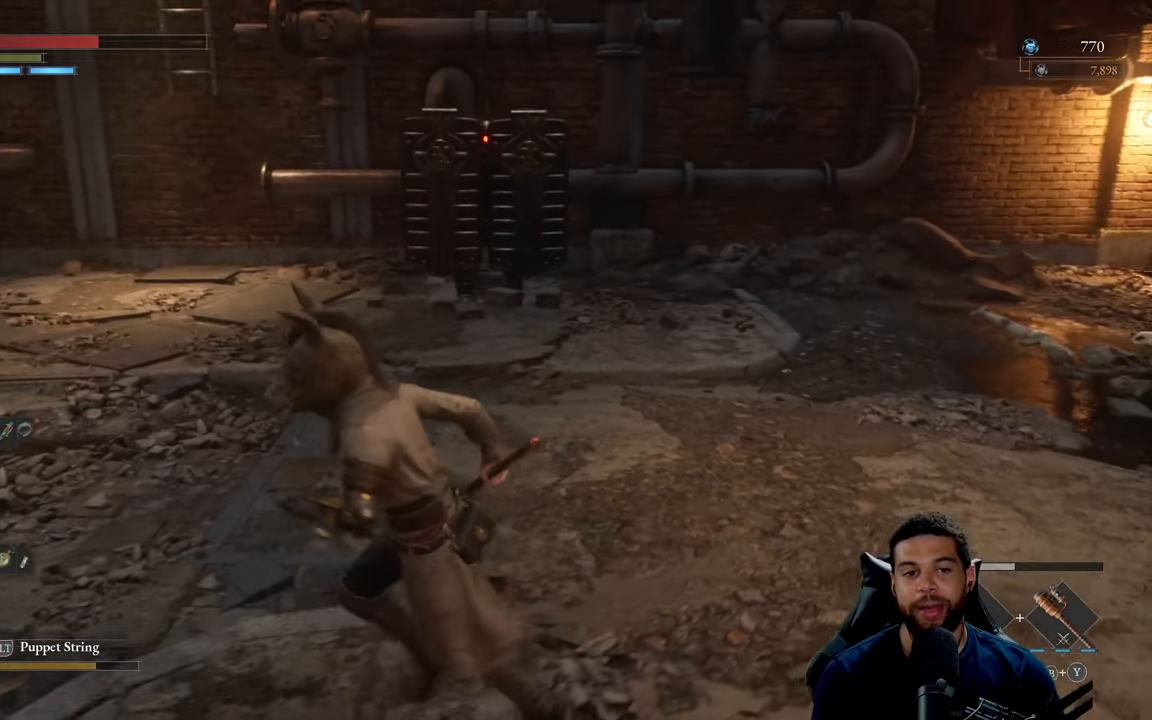
{"buttons": ["B"], "left_stick": "up-left", "right_stick": "center", "events": [[134, "right_stick", "right"], [184, "right_stick", "center"], [317, "B", "down"], [367, "left_stick", "up-left"]]}
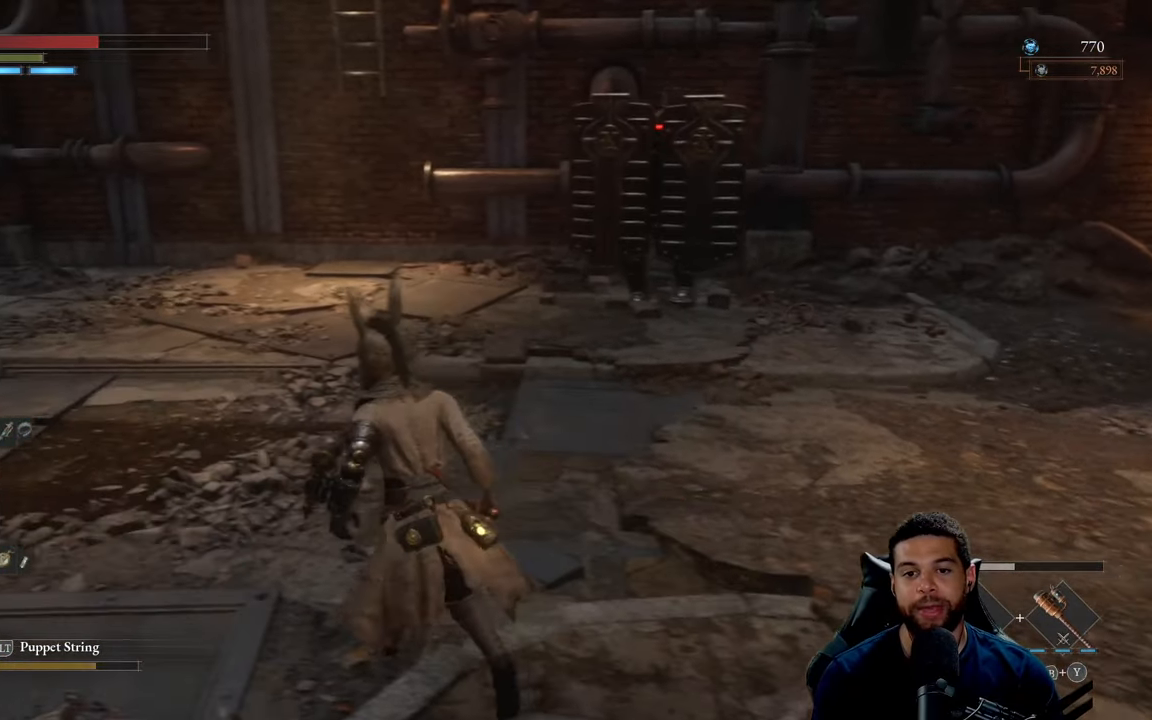
{"buttons": ["B"], "left_stick": "up-left", "right_stick": "center", "events": [[67, "left_stick", "up"], [300, "right_stick", "right"], [434, "right_stick", "center"], [467, "left_stick", "up-left"]]}
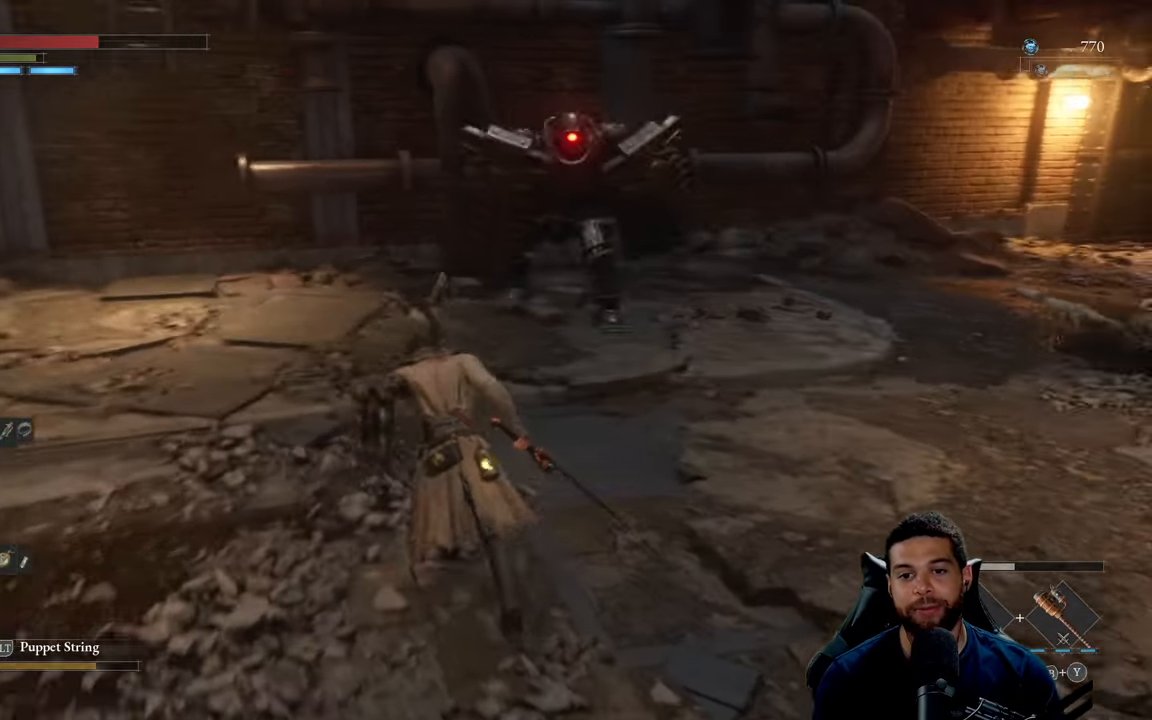
{"buttons": ["B"], "left_stick": "up-left", "right_stick": "right", "events": [[84, "B", "up"], [184, "B", "down"], [484, "right_stick", "right"]]}
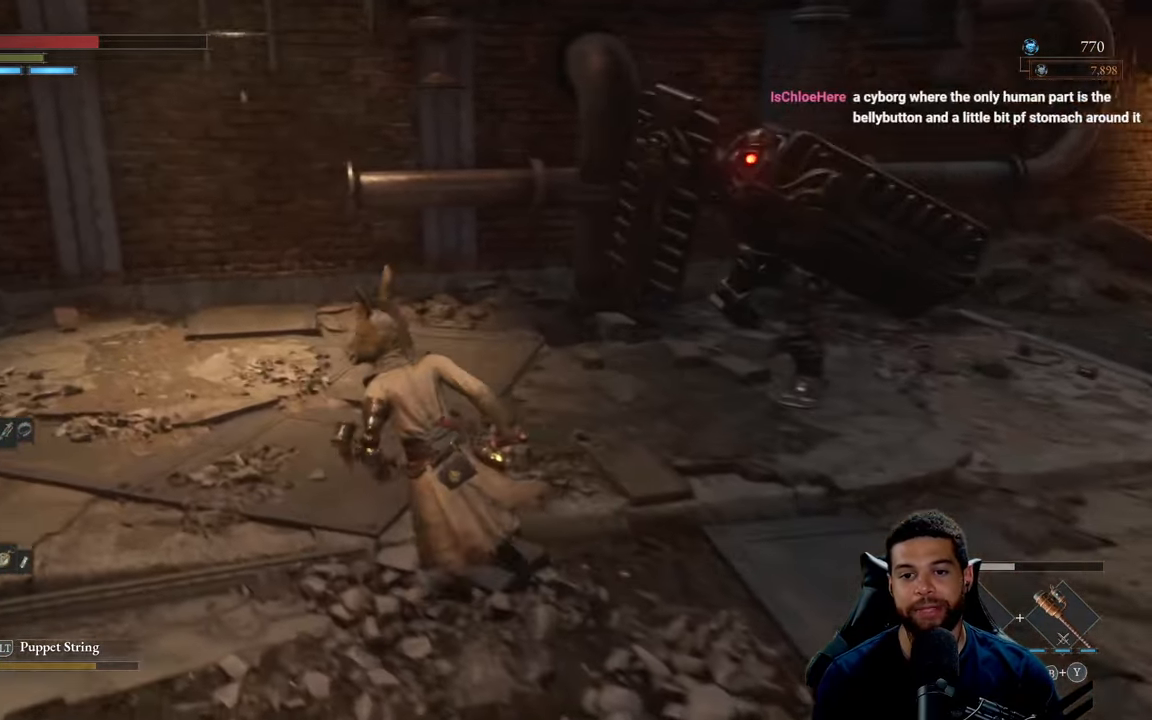
{"buttons": ["B"], "left_stick": "down-left", "right_stick": "right", "events": [[200, "left_stick", "down-left"]]}